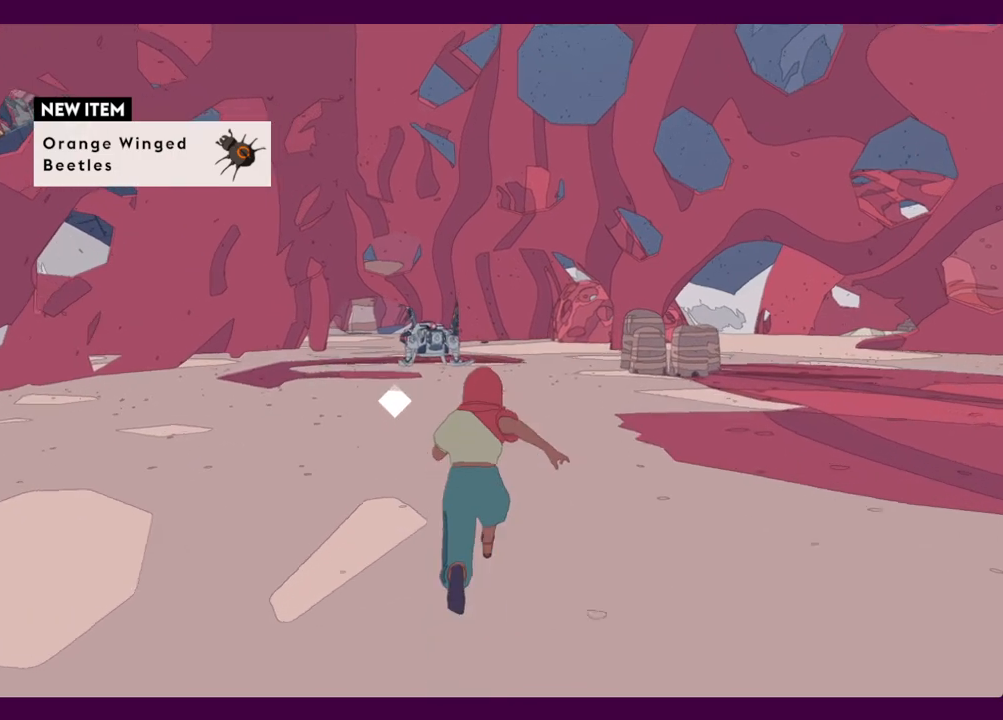
Gameplay with keyboard and mouse; each line is a JSON object with the keys and mouse buttons held at the frame after it. "events" lists presses ("down") and releases ("up") of "1", "2", "3", "4", "5", "a", "alt", "c", "ctrl", "d", "e", "f", "q", "r", "s", "shift", "space", "v", "w", "x", "z", "mouse_left", "mouse_middle", "mouse_right", "mouse_wheel_up" and "mouse_wheel_down" between this image and that frame as [ms after this image, input, new state], when the widget could be followed in between. "mouse_left", "mouse_middle", "mouse_right", "mouse_wheel_up", "mouse_wheel_down" = the "left", "middle", "right", "wheel_up", "wheel_down" buttons of the "mouse" list. No other keys are recorded. Mouse movement is not recorded.
{"keys": ["shift", "w"], "mouse": [], "events": []}
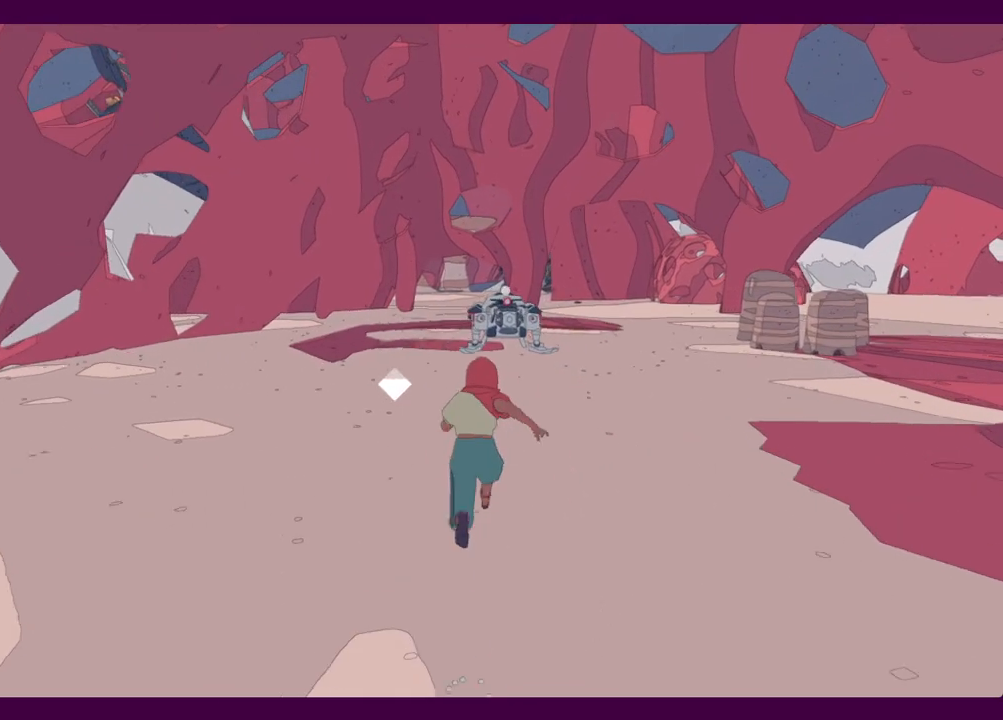
{"keys": ["shift", "w"], "mouse": [], "events": []}
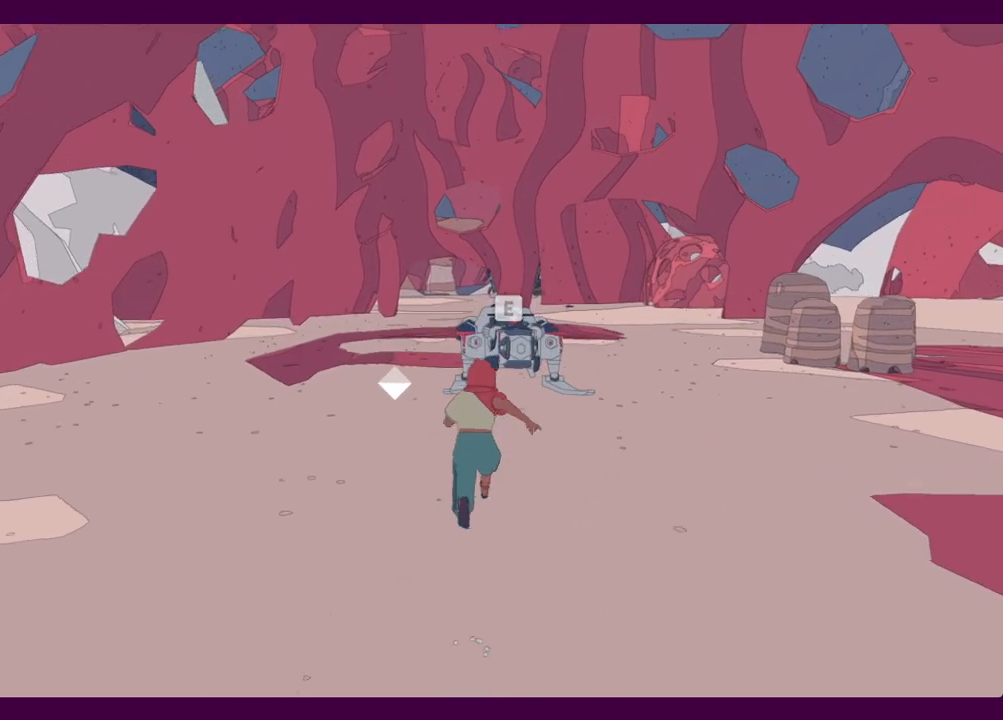
{"keys": ["a", "shift", "w"], "mouse": [], "events": [[117, "e", "down"], [317, "a", "down"], [317, "e", "up"], [317, "space", "down"], [350, "space", "up"]]}
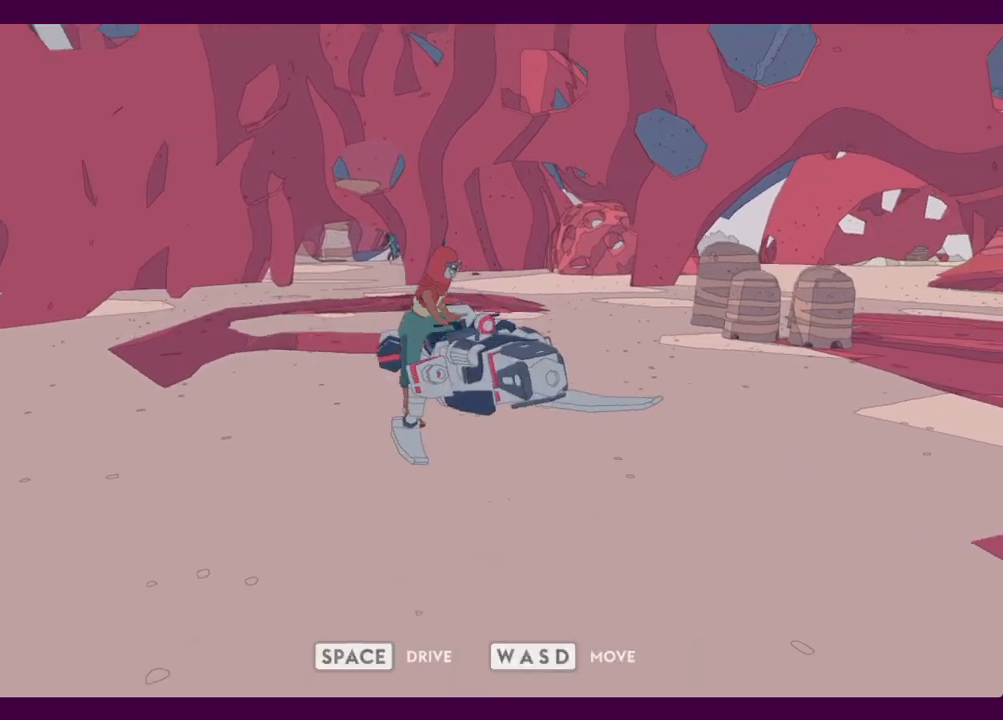
{"keys": ["a", "shift", "w"], "mouse": [], "events": []}
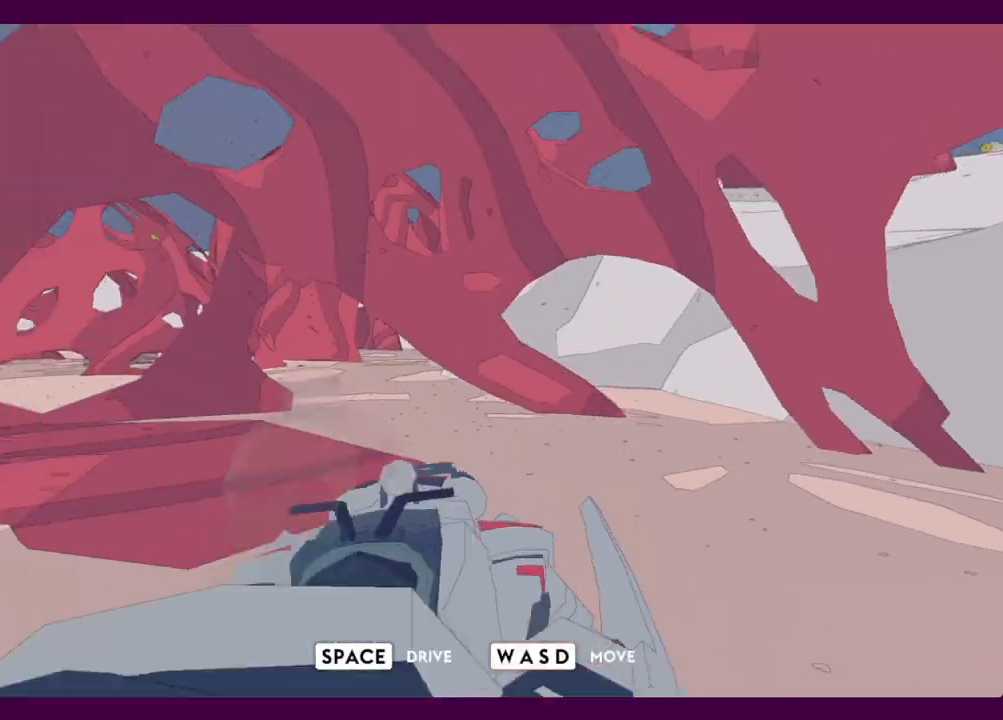
{"keys": ["a", "shift", "w"], "mouse": [], "events": []}
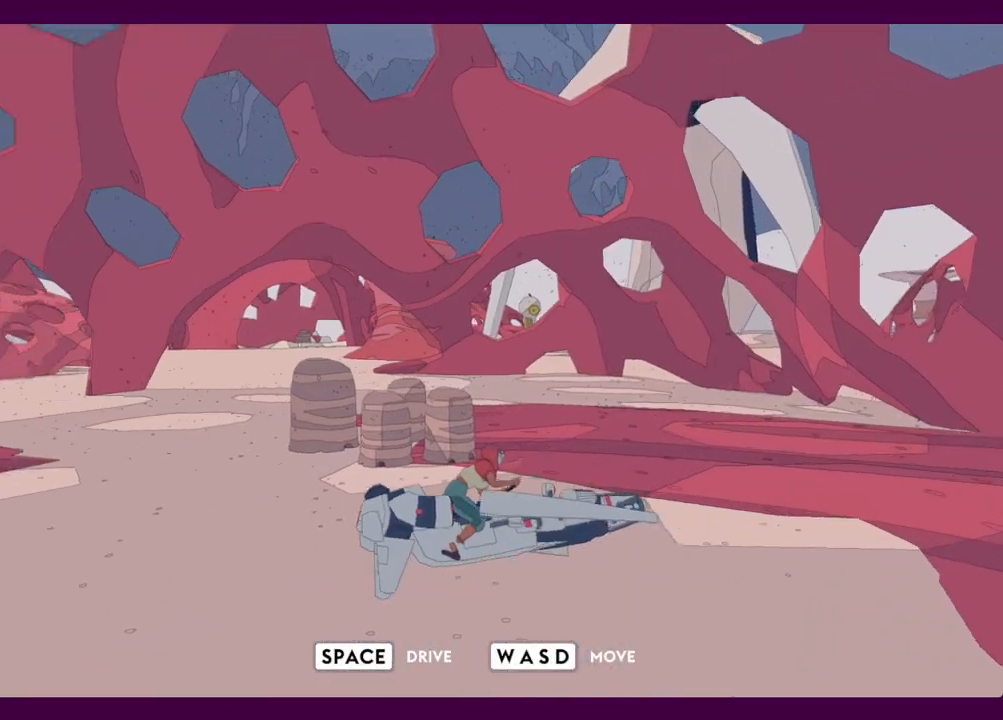
{"keys": ["a", "shift", "w"], "mouse": [], "events": []}
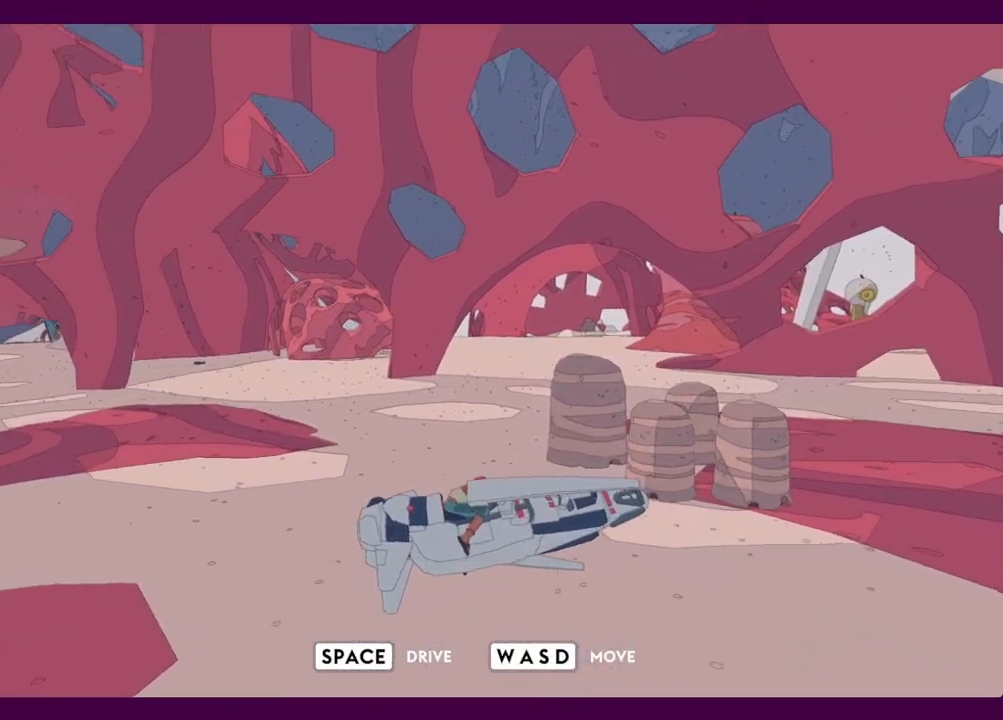
{"keys": ["a", "shift", "w"], "mouse": [], "events": []}
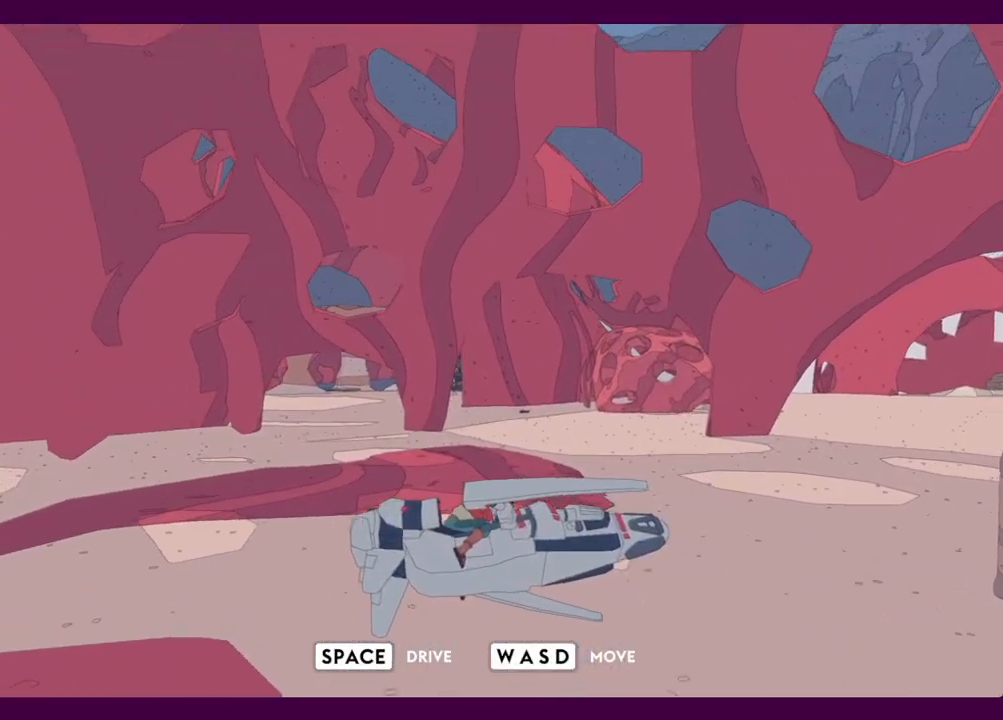
{"keys": ["a", "shift", "w"], "mouse": [], "events": []}
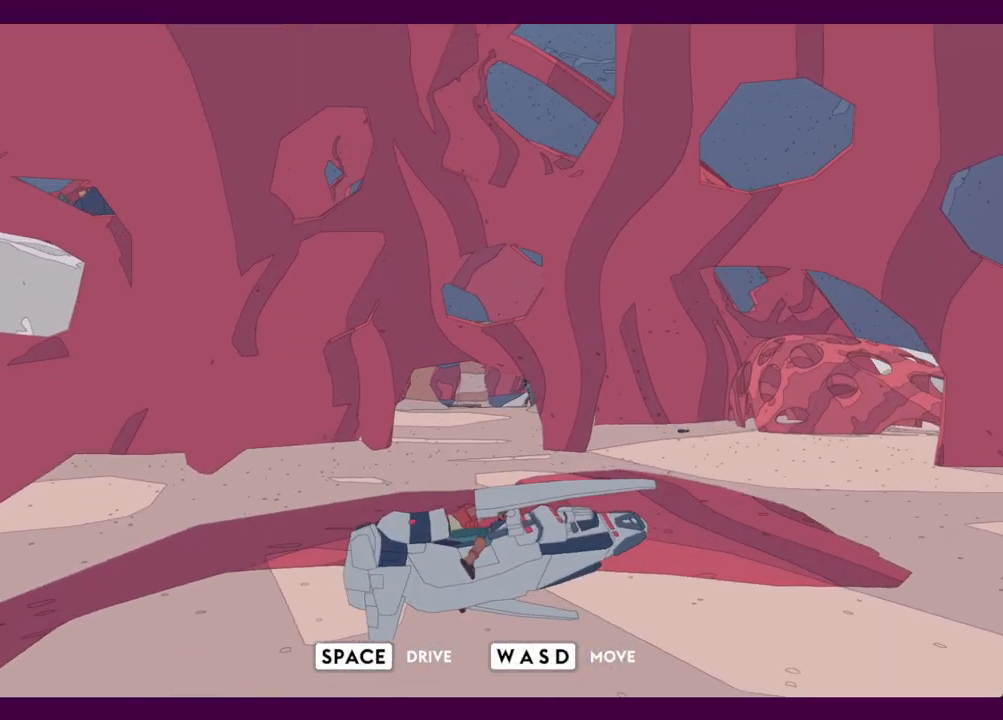
{"keys": ["a", "shift", "w"], "mouse": [], "events": [[200, "space", "down"], [350, "space", "up"]]}
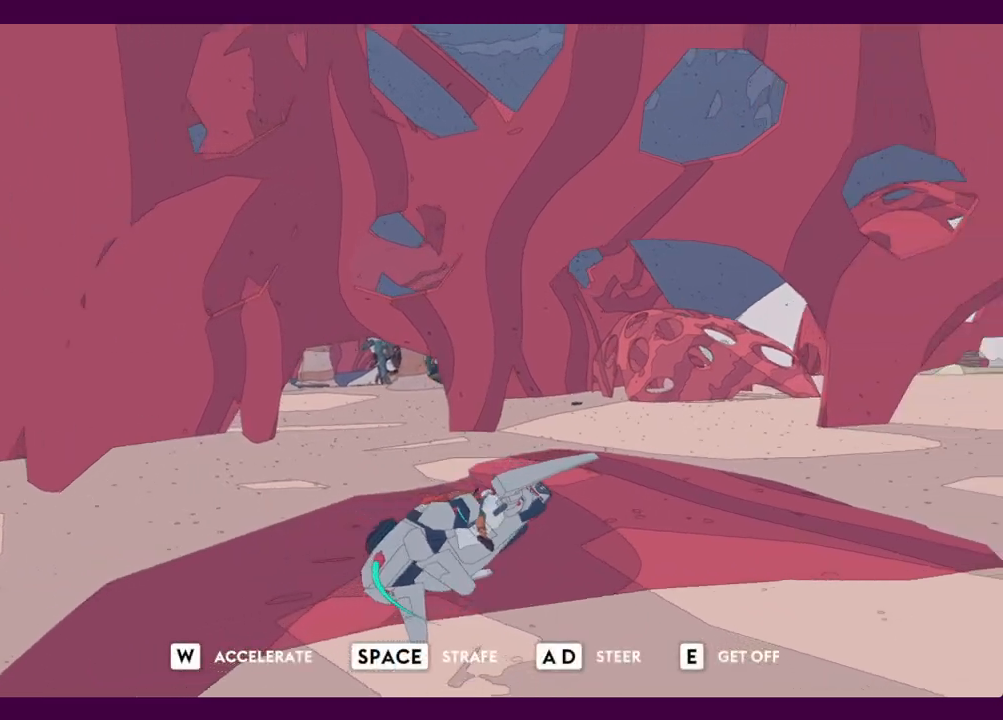
{"keys": ["a", "shift", "w"], "mouse": [], "events": []}
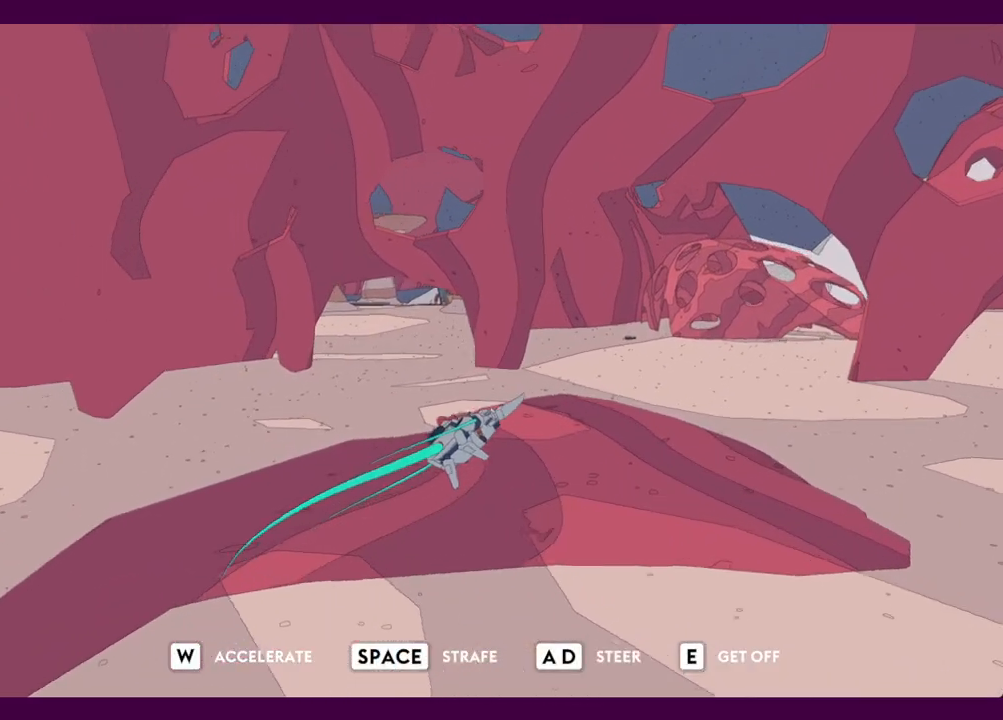
{"keys": ["a", "shift", "w"], "mouse": [], "events": []}
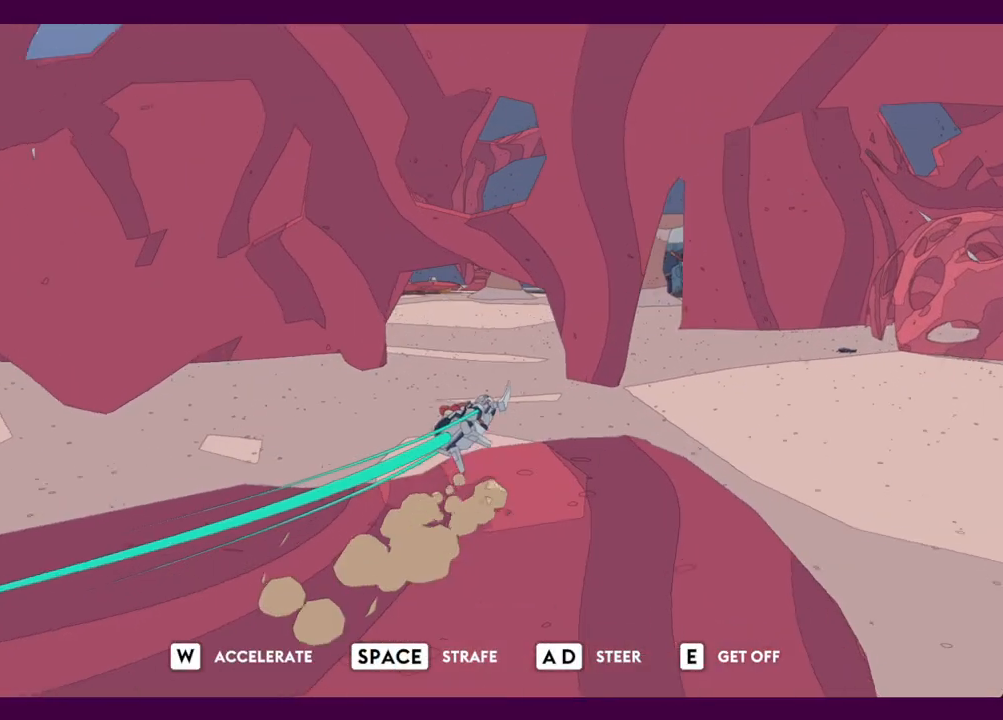
{"keys": ["a", "w"], "mouse": [], "events": [[67, "a", "up"], [167, "shift", "up"], [484, "a", "down"]]}
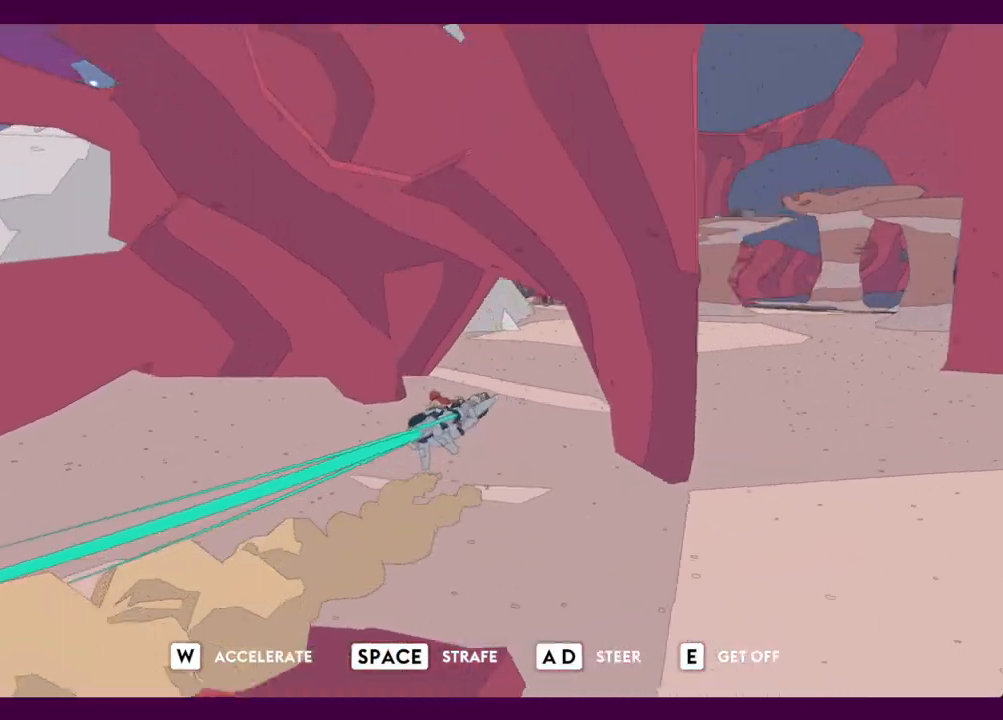
{"keys": ["w"], "mouse": [], "events": [[134, "a", "up"], [167, "d", "down"], [450, "d", "up"]]}
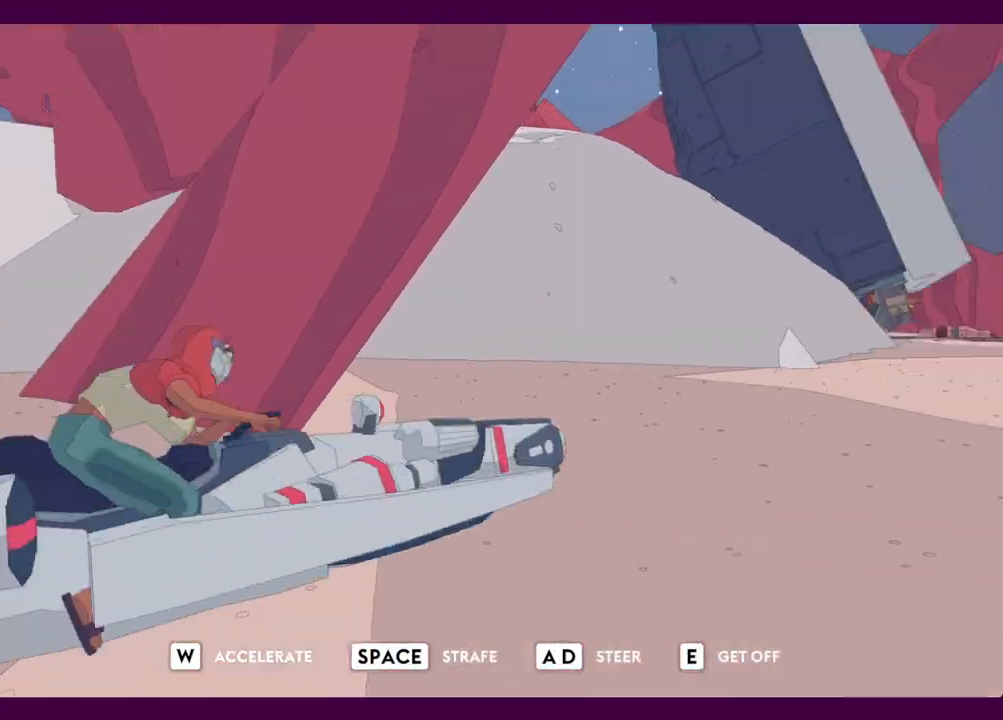
{"keys": ["a", "w"], "mouse": [], "events": [[234, "a", "down"]]}
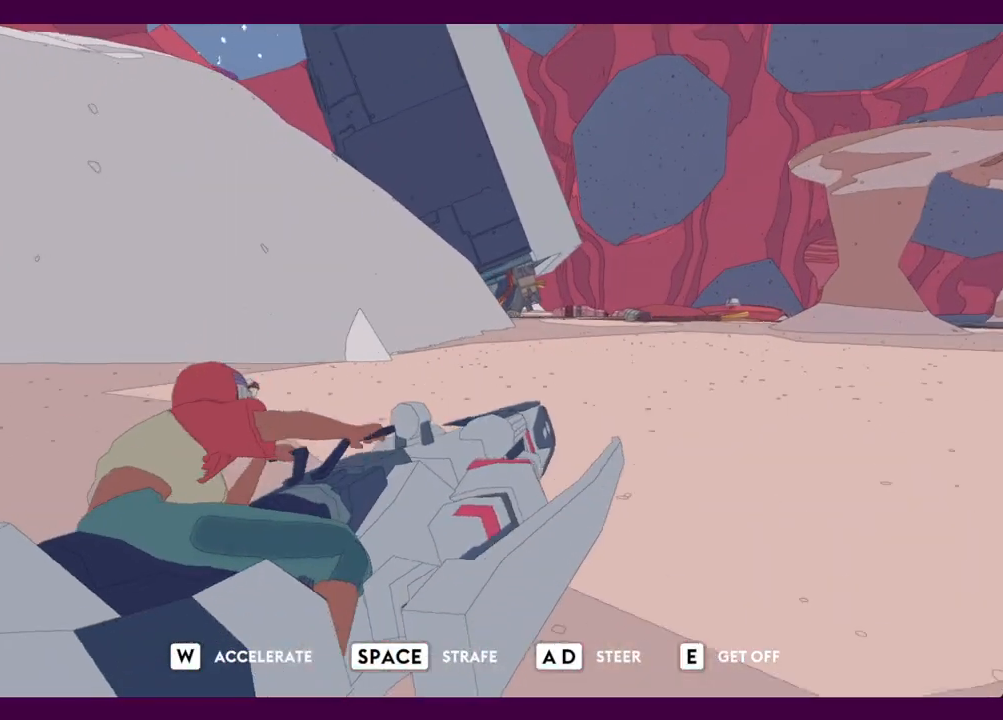
{"keys": ["w"], "mouse": [], "events": [[250, "a", "up"]]}
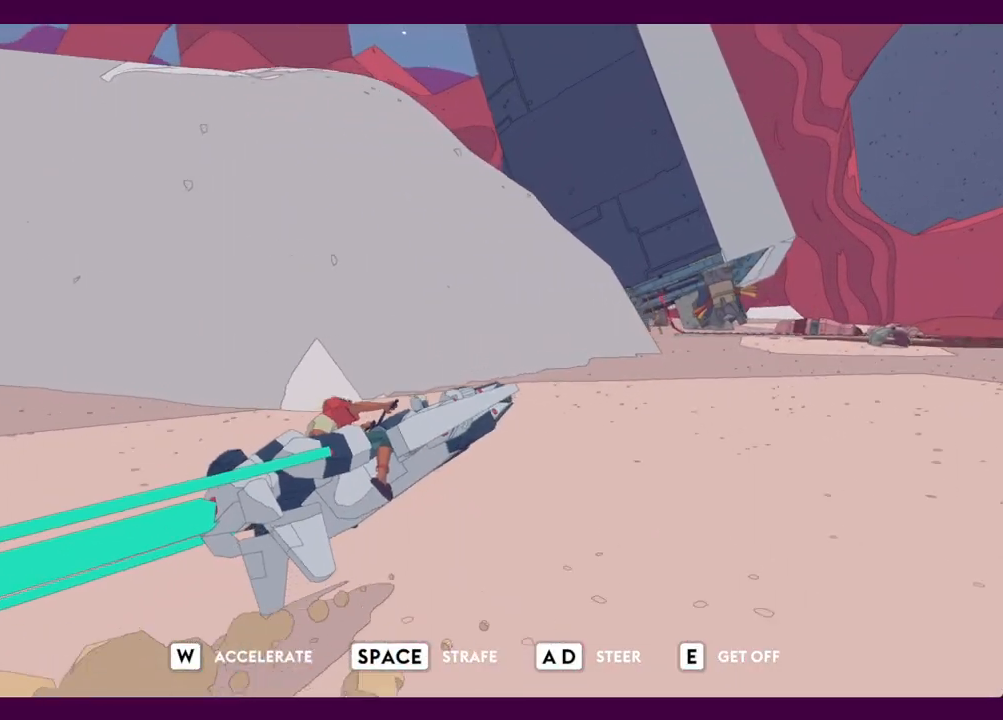
{"keys": ["w"], "mouse": [], "events": [[84, "d", "down"], [317, "d", "up"]]}
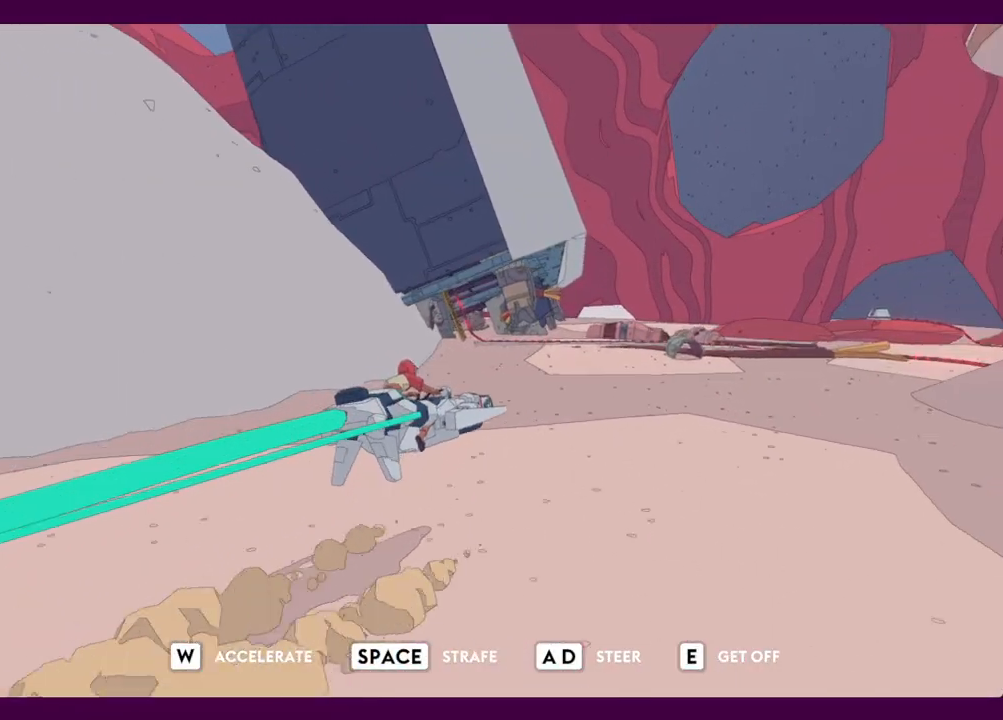
{"keys": ["w"], "mouse": [], "events": []}
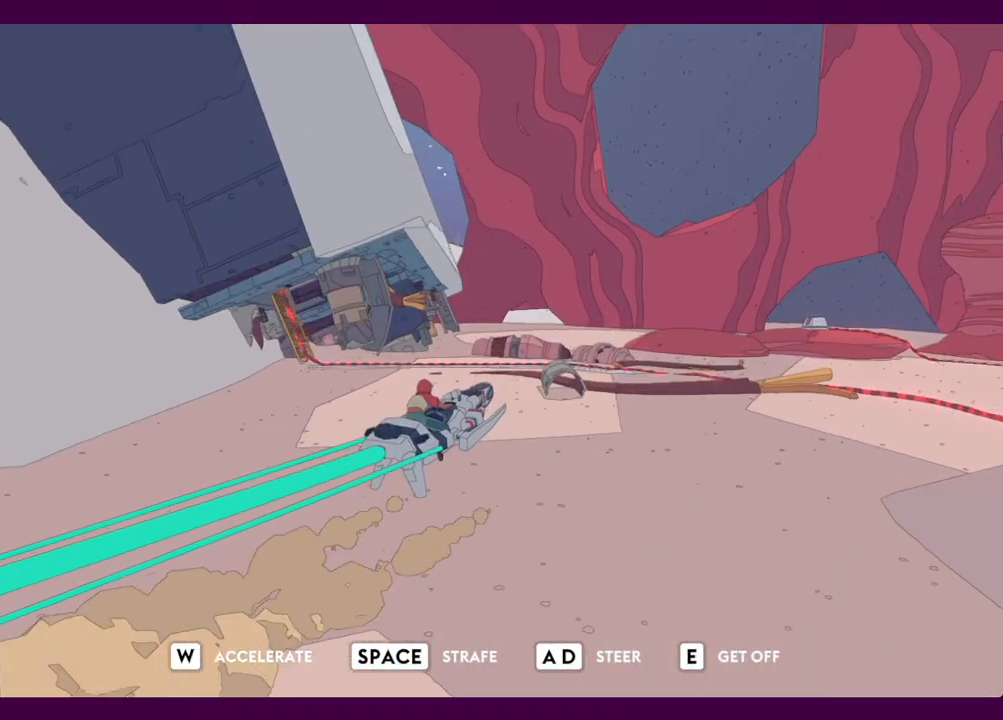
{"keys": ["w"], "mouse": [], "events": [[50, "a", "down"], [434, "a", "up"]]}
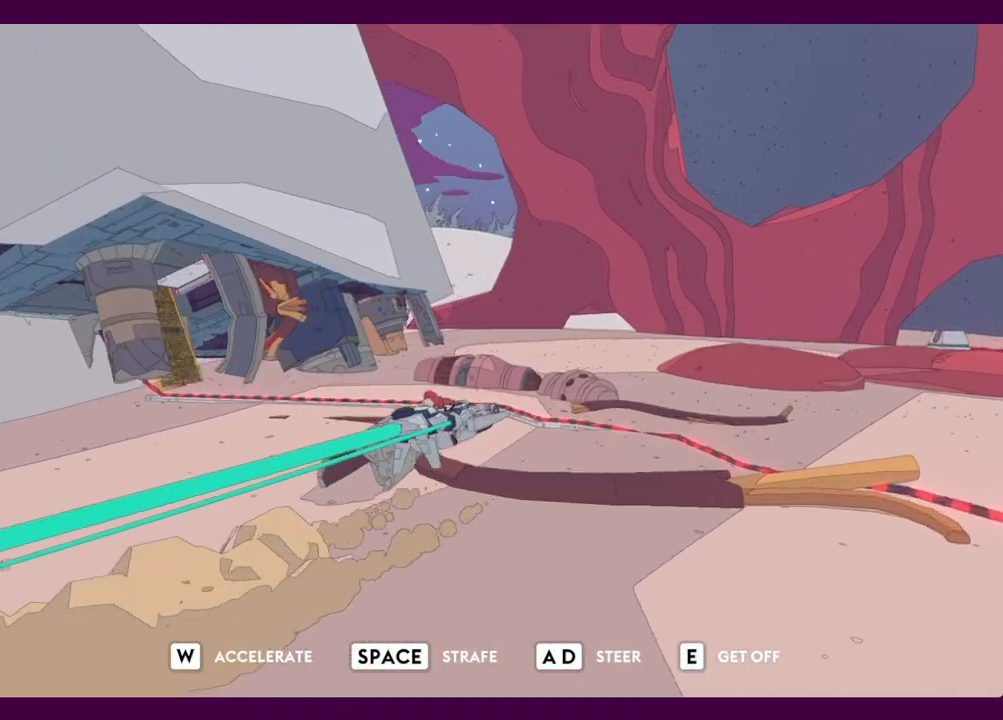
{"keys": ["a"], "mouse": [], "events": [[300, "w", "up"], [400, "a", "down"]]}
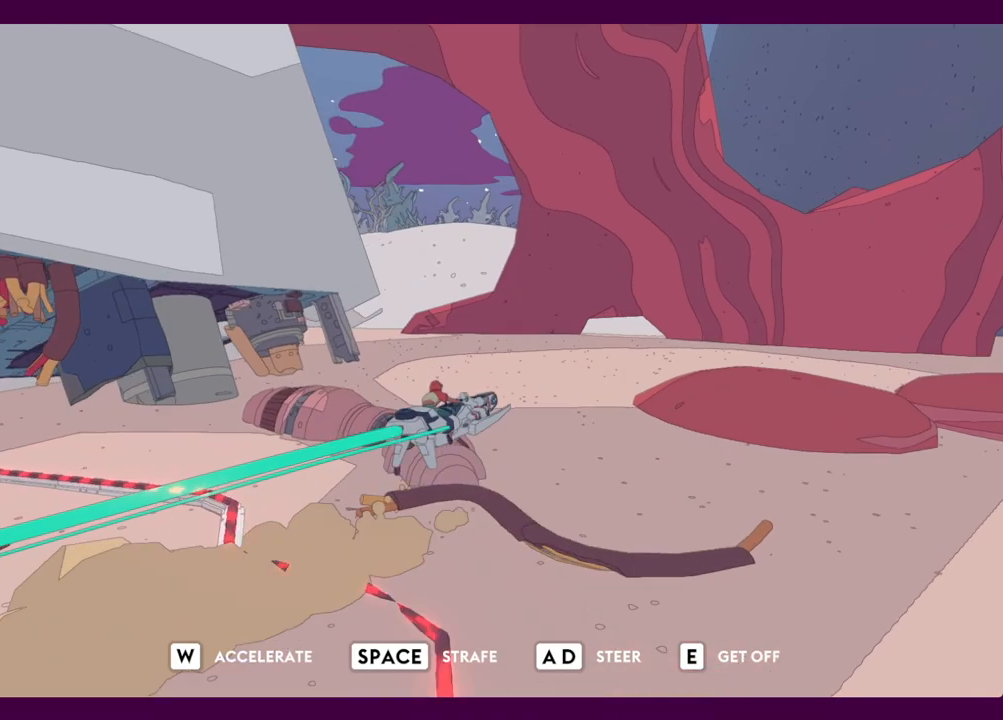
{"keys": ["a", "w"], "mouse": [], "events": [[317, "w", "down"]]}
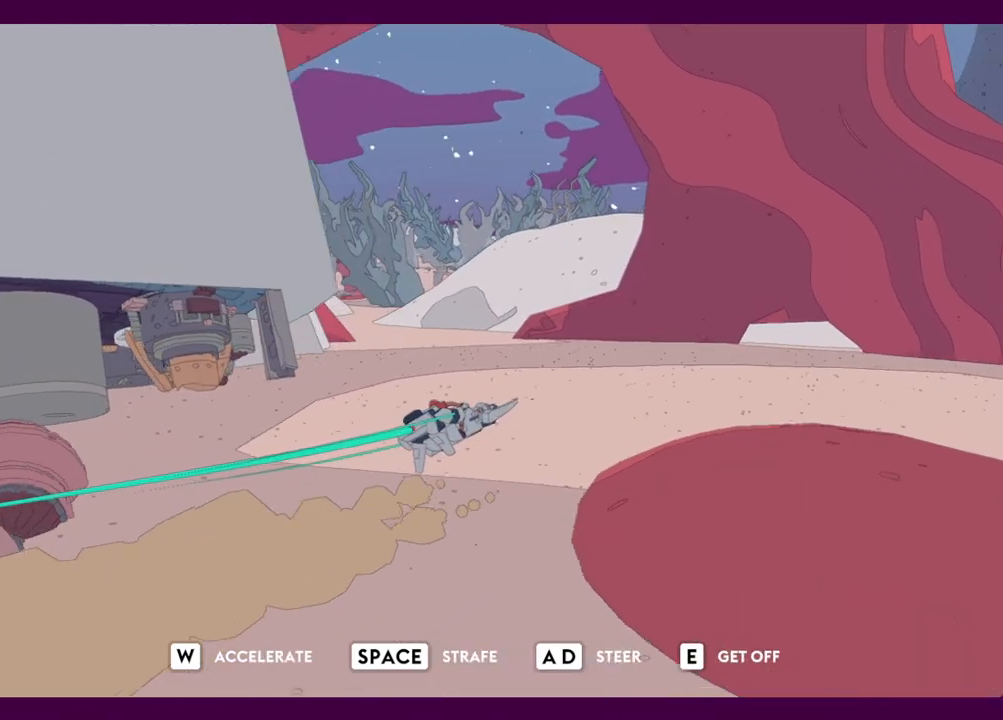
{"keys": ["w"], "mouse": [], "events": [[417, "a", "up"]]}
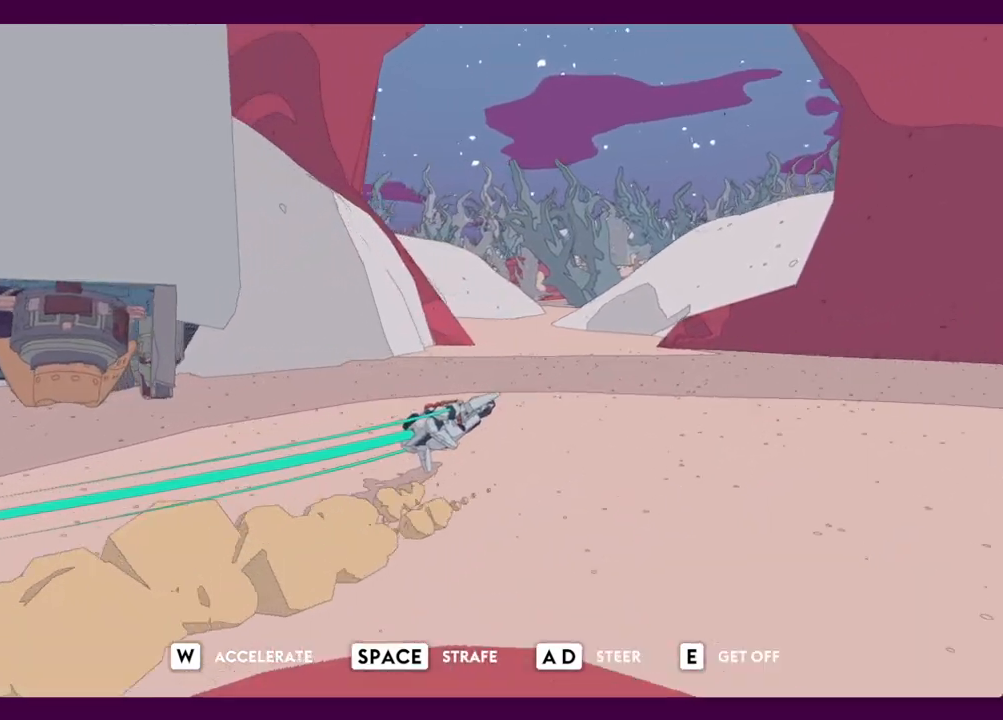
{"keys": ["a", "w"], "mouse": [], "events": [[384, "a", "down"]]}
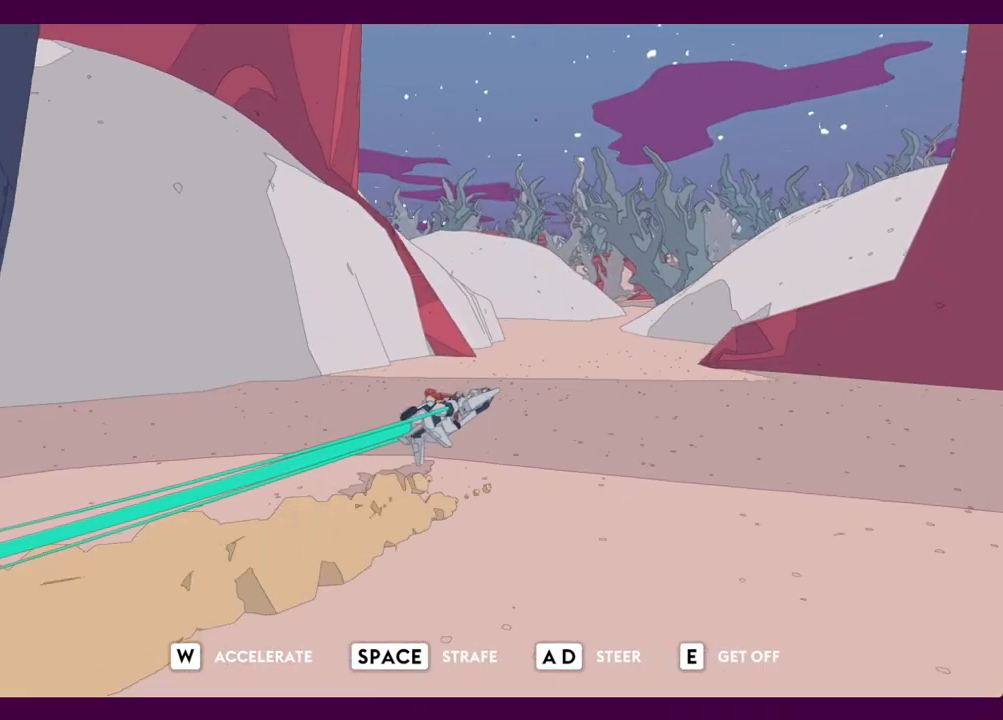
{"keys": ["w"], "mouse": [], "events": [[117, "a", "up"]]}
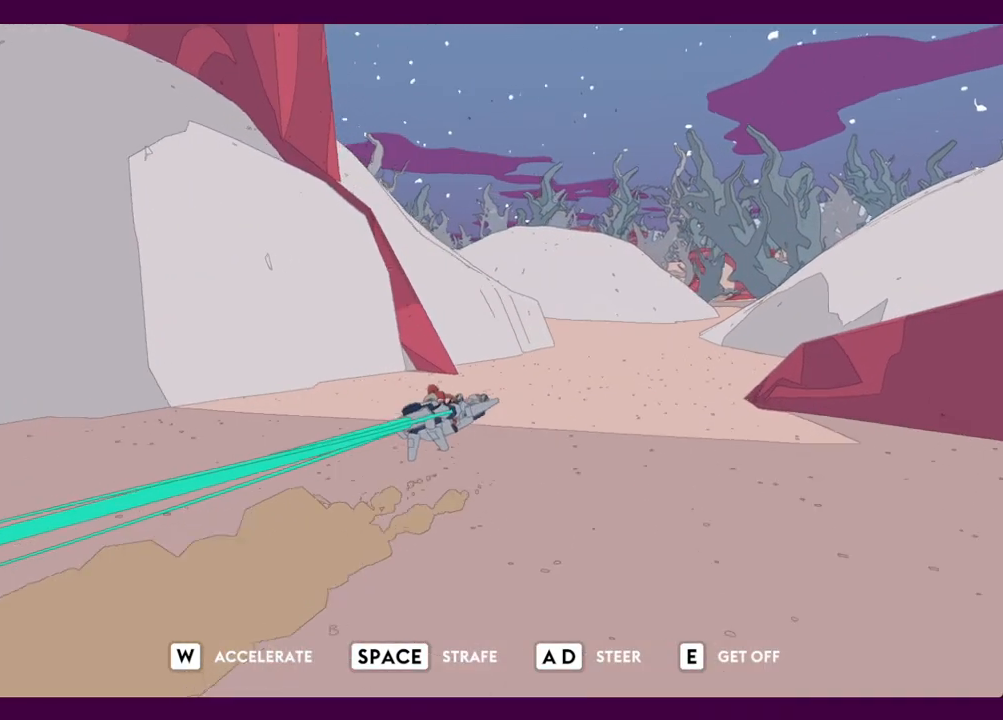
{"keys": ["w"], "mouse": [], "events": [[134, "a", "down"], [284, "a", "up"]]}
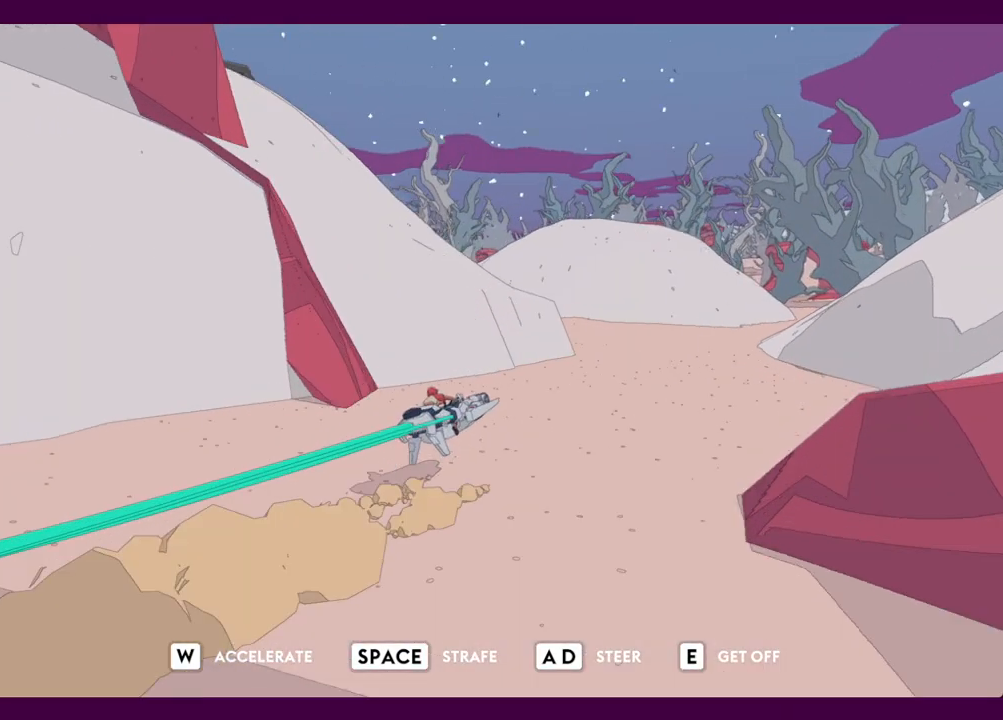
{"keys": ["q", "w"], "mouse": [], "events": [[300, "q", "down"]]}
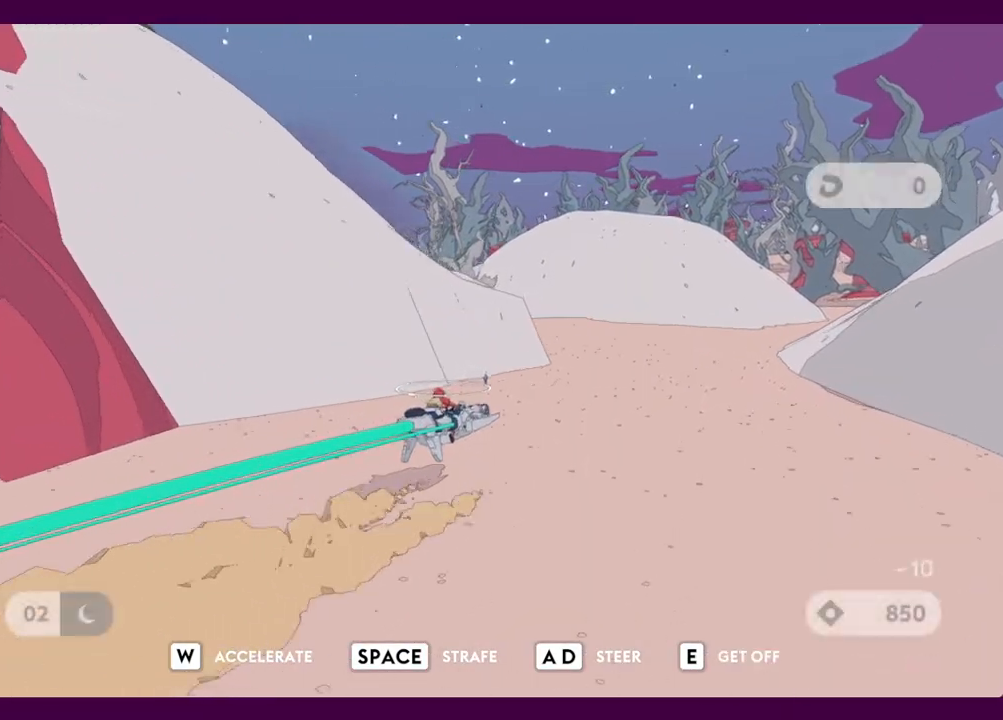
{"keys": ["w"], "mouse": [], "events": [[350, "q", "up"]]}
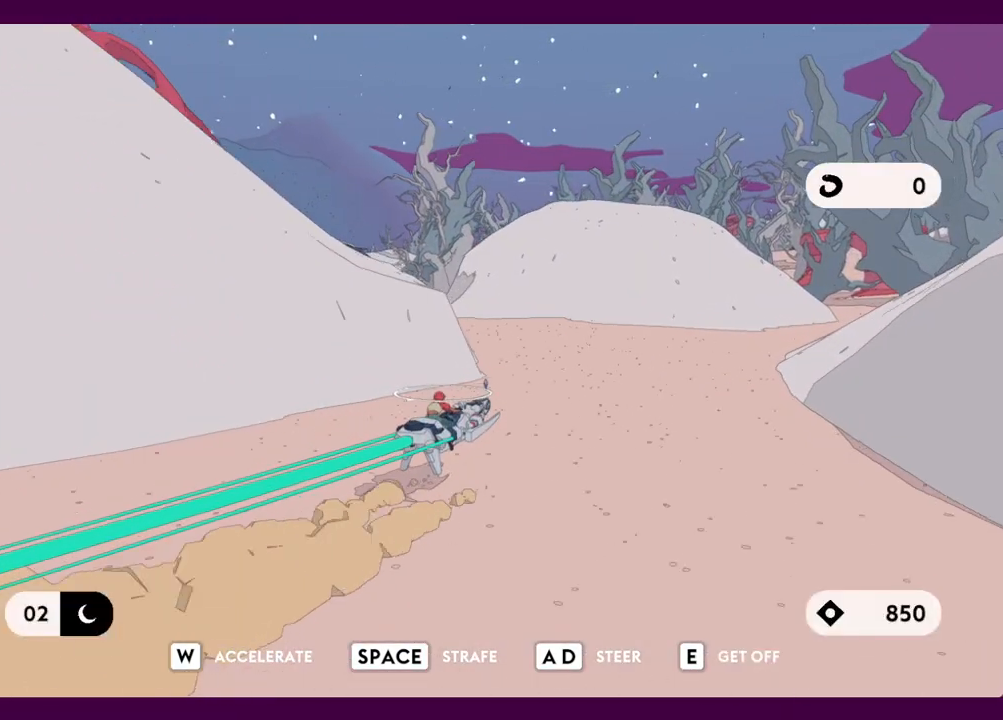
{"keys": ["w"], "mouse": [], "events": [[317, "d", "down"], [467, "d", "up"]]}
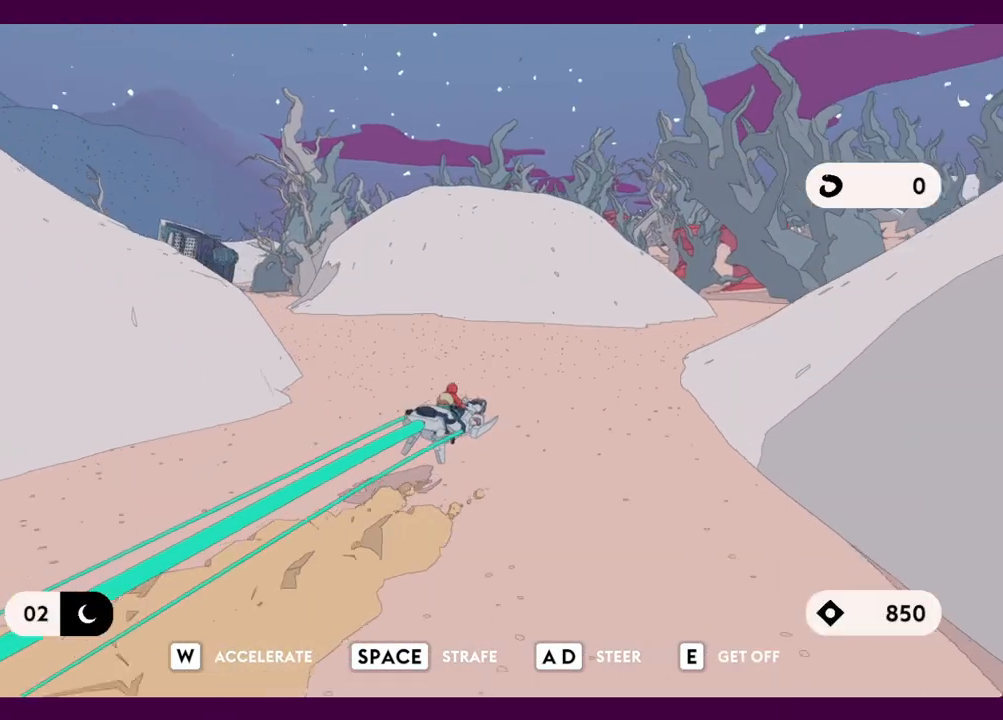
{"keys": ["w"], "mouse": [], "events": []}
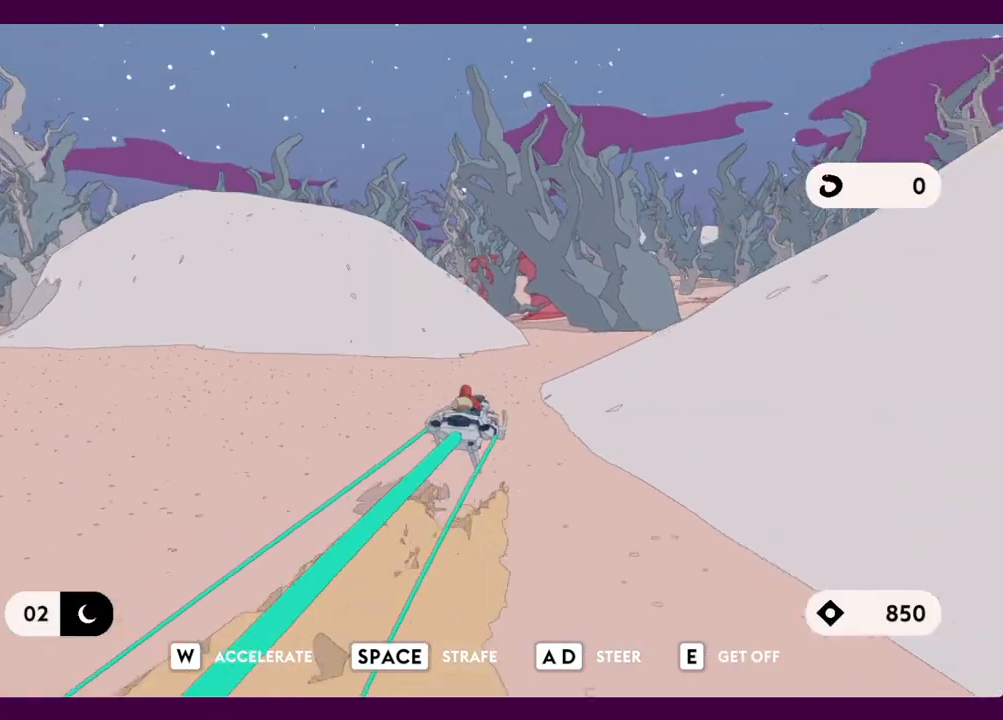
{"keys": ["w"], "mouse": [], "events": []}